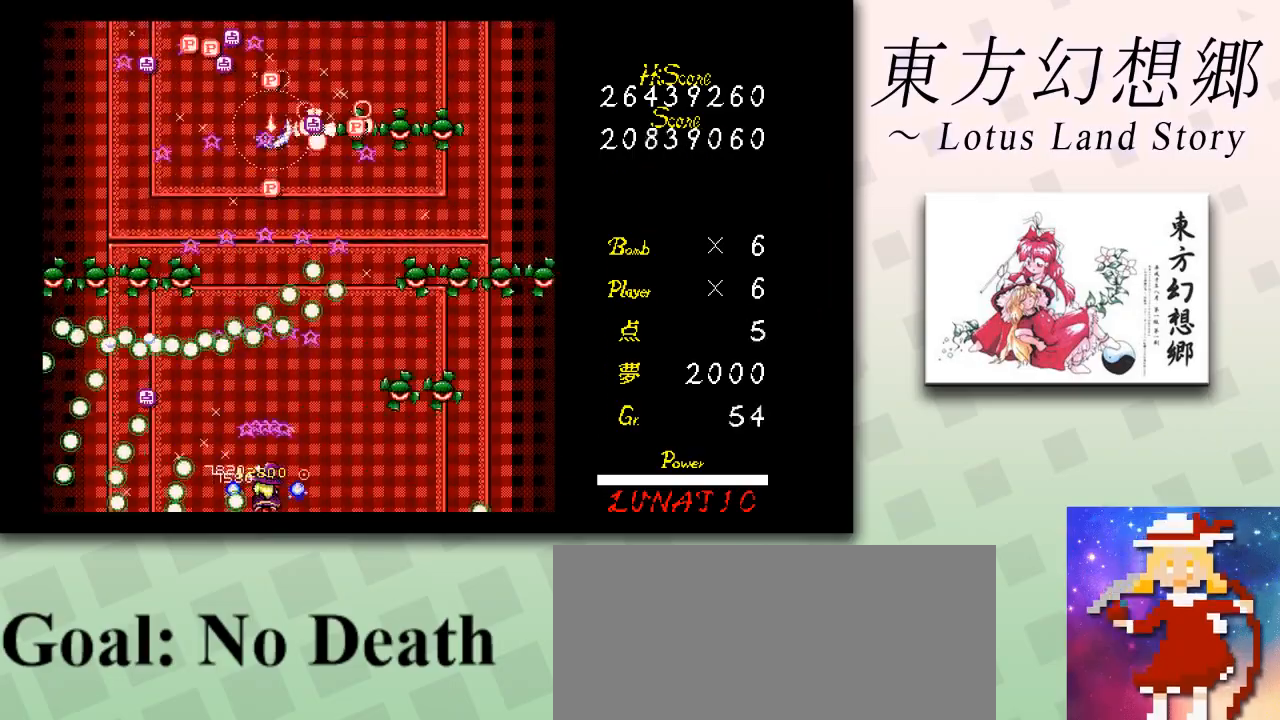
Gameplay with keyboard; each line is a JSON object with the keys held at the frame after it. "events" lists presses ("down") and releases ("up") of "c", "ctrl", "down", "escape", "left", "right", "shift", "up", "x" and "z" between this image and that frame as [ms after this image, input, new state], when the widget could be followed in between. No other keys are recorded. Mouse input is not recorded.
{"keys": ["shift", "z"], "events": [[125, "down", "down"], [292, "down", "up"], [459, "right", "down"], [501, "right", "up"]]}
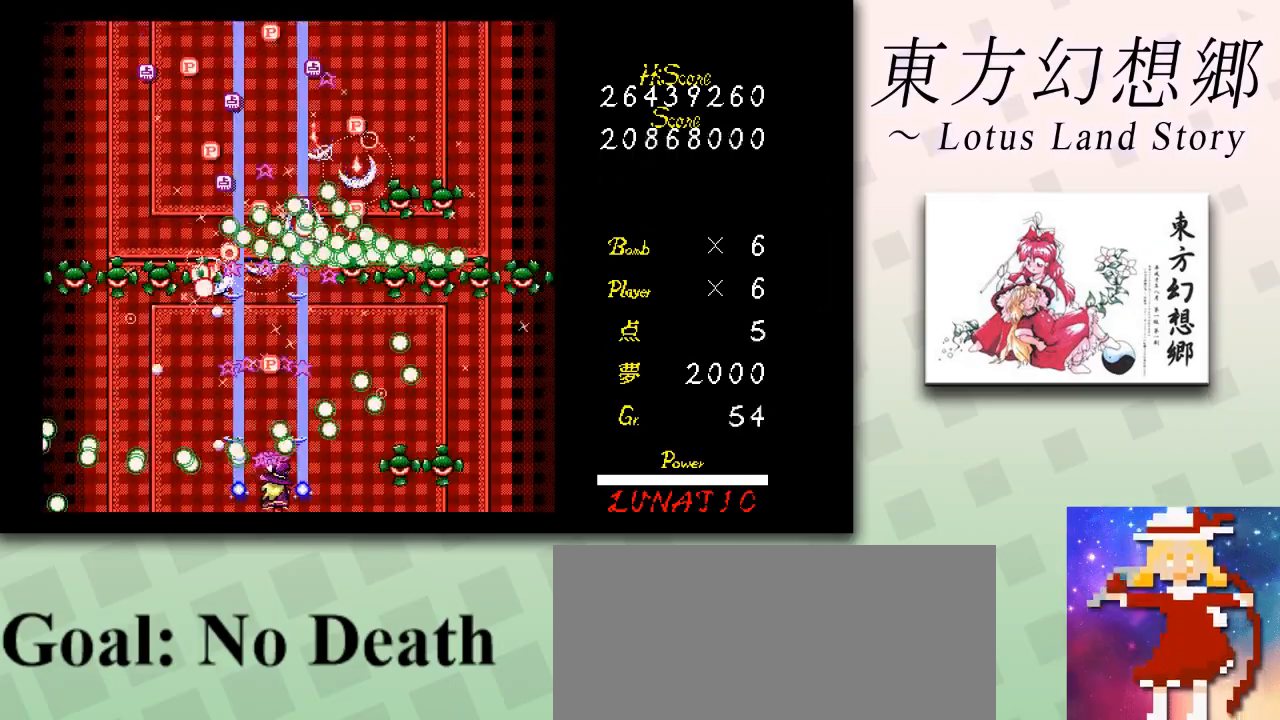
{"keys": ["shift", "z"], "events": [[125, "up", "down"], [250, "right", "down"], [334, "up", "up"], [375, "down", "down"], [500, "down", "up"], [500, "right", "up"]]}
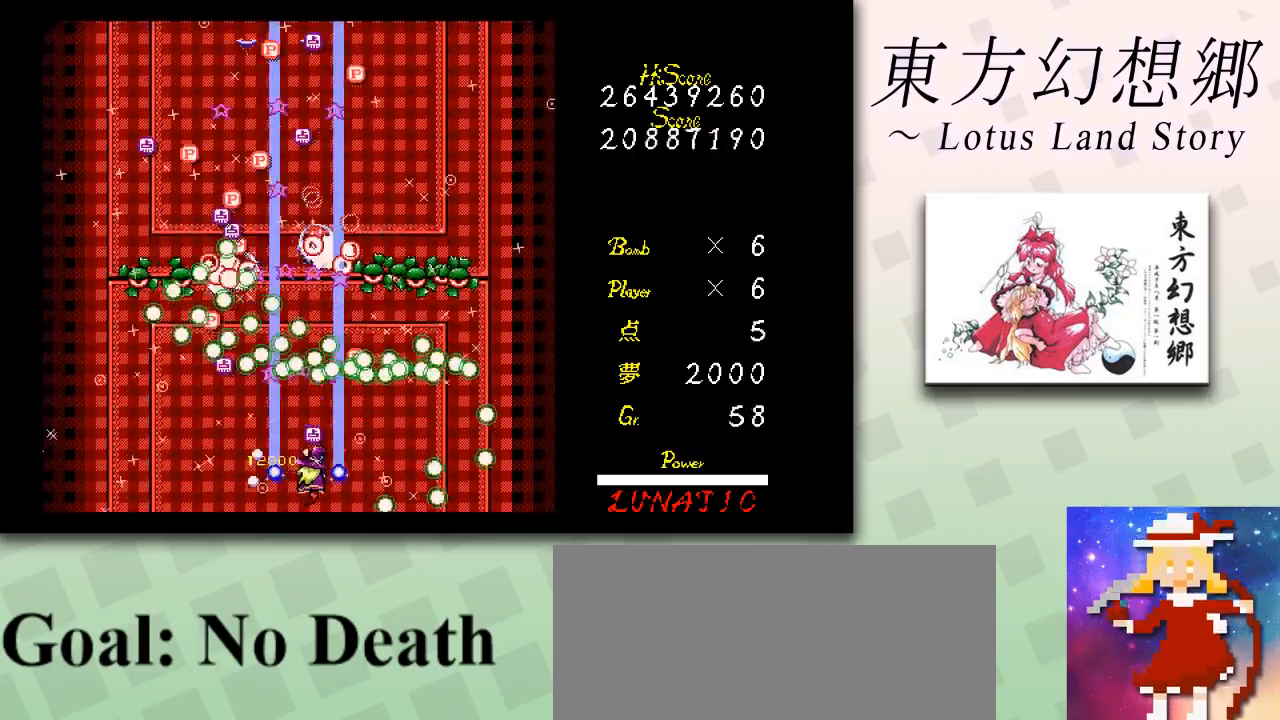
{"keys": ["shift", "z"], "events": [[42, "down", "down"], [42, "right", "down"], [251, "right", "up"], [292, "down", "up"], [417, "right", "down"], [501, "right", "up"]]}
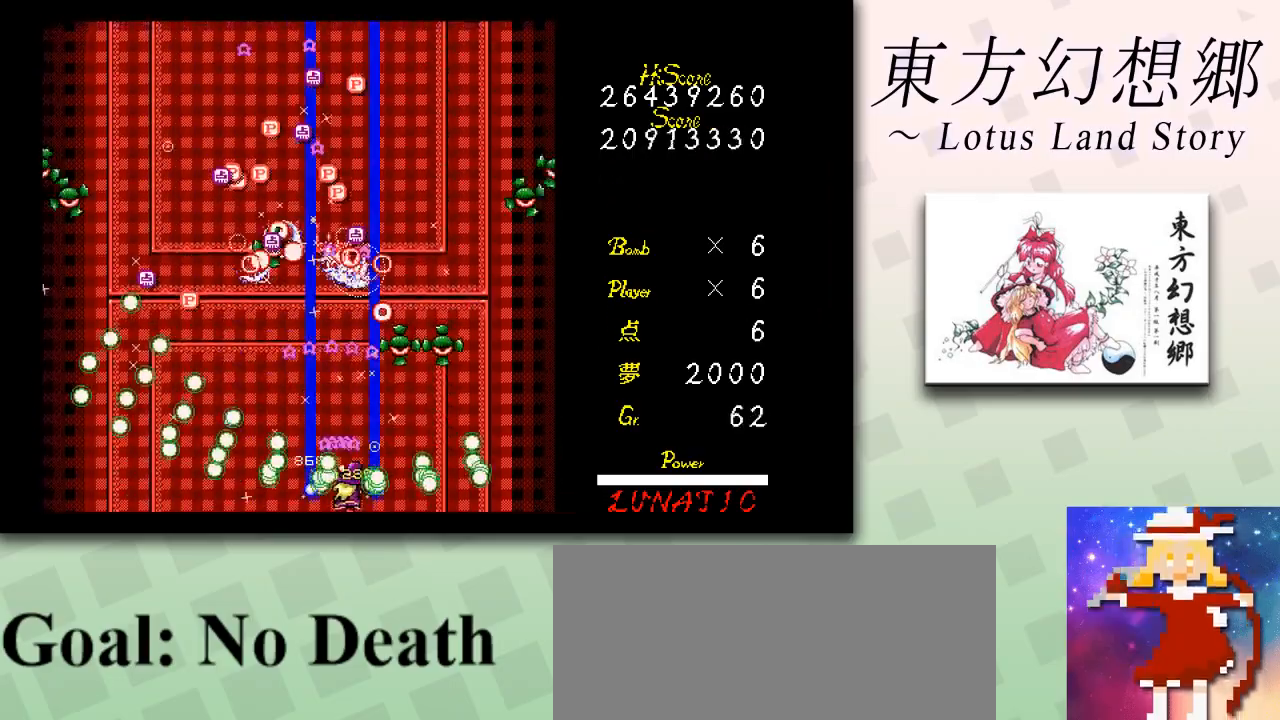
{"keys": ["left", "z"], "events": [[83, "right", "down"], [83, "up", "down"], [167, "up", "up"], [208, "right", "up"], [250, "down", "down"], [292, "left", "down"], [292, "shift", "up"], [417, "down", "up"]]}
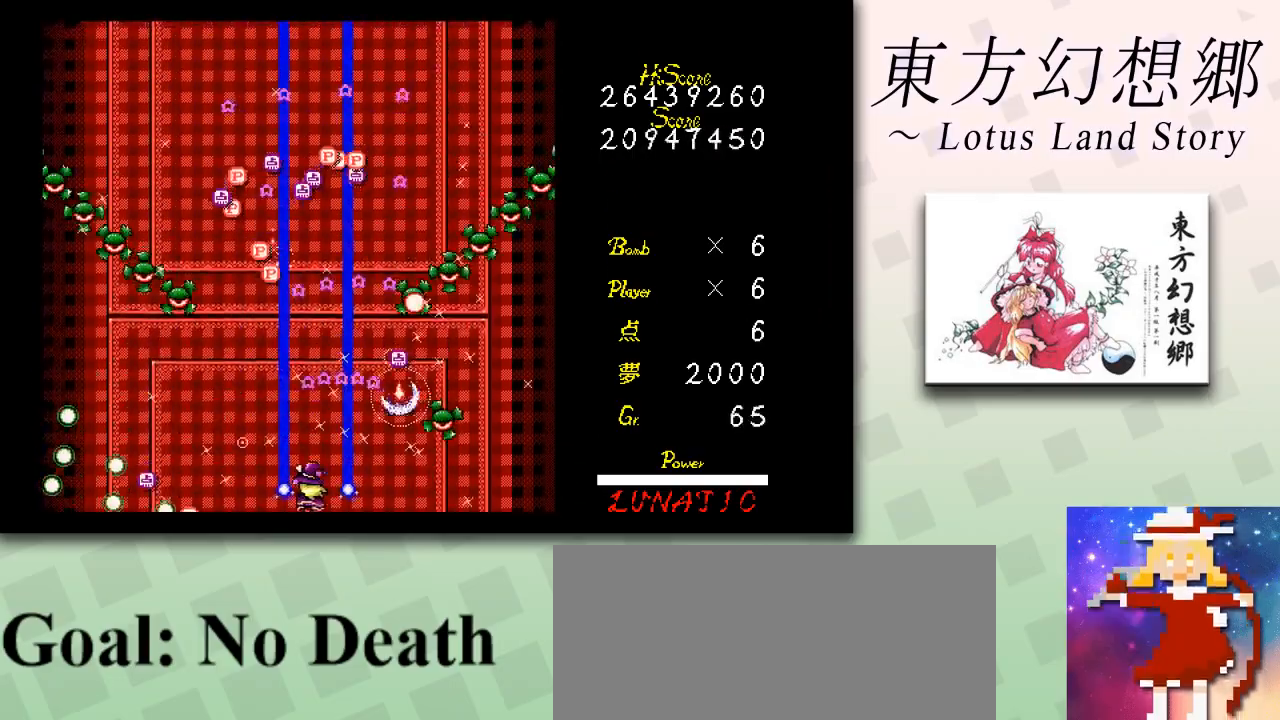
{"keys": ["right", "z"], "events": [[292, "left", "up"], [292, "right", "down"]]}
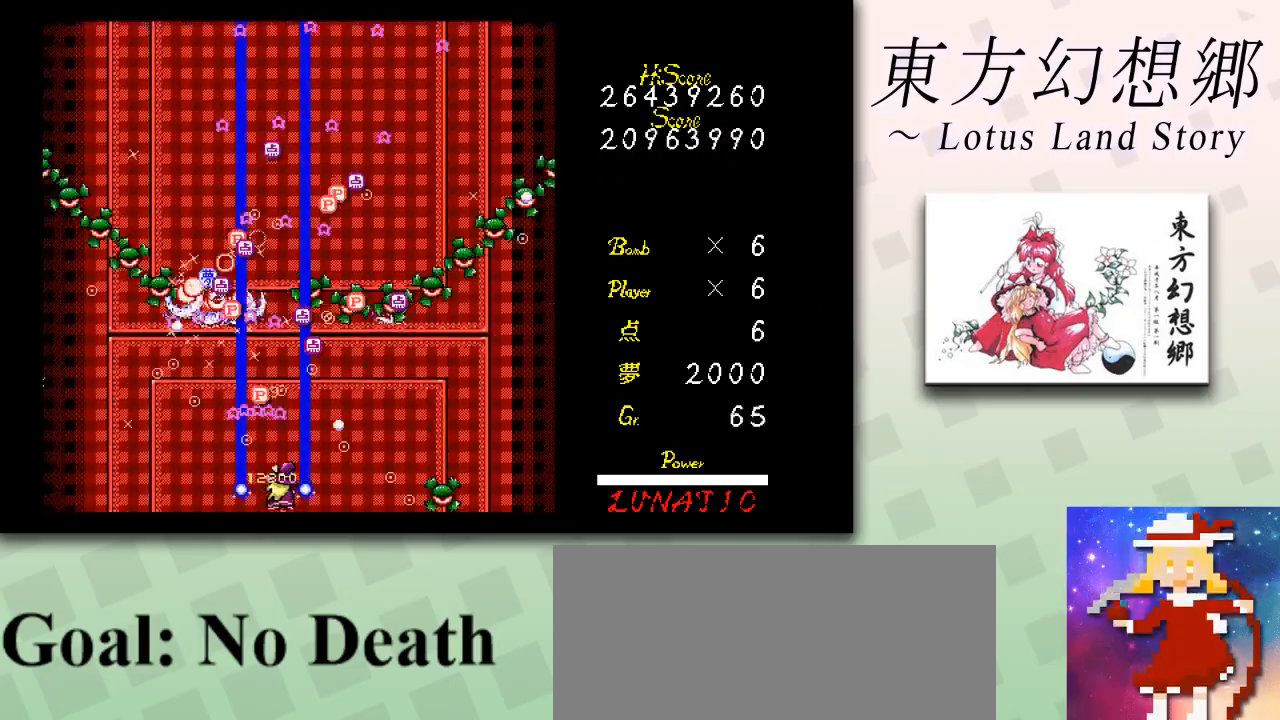
{"keys": ["right", "up", "z"], "events": [[375, "up", "down"]]}
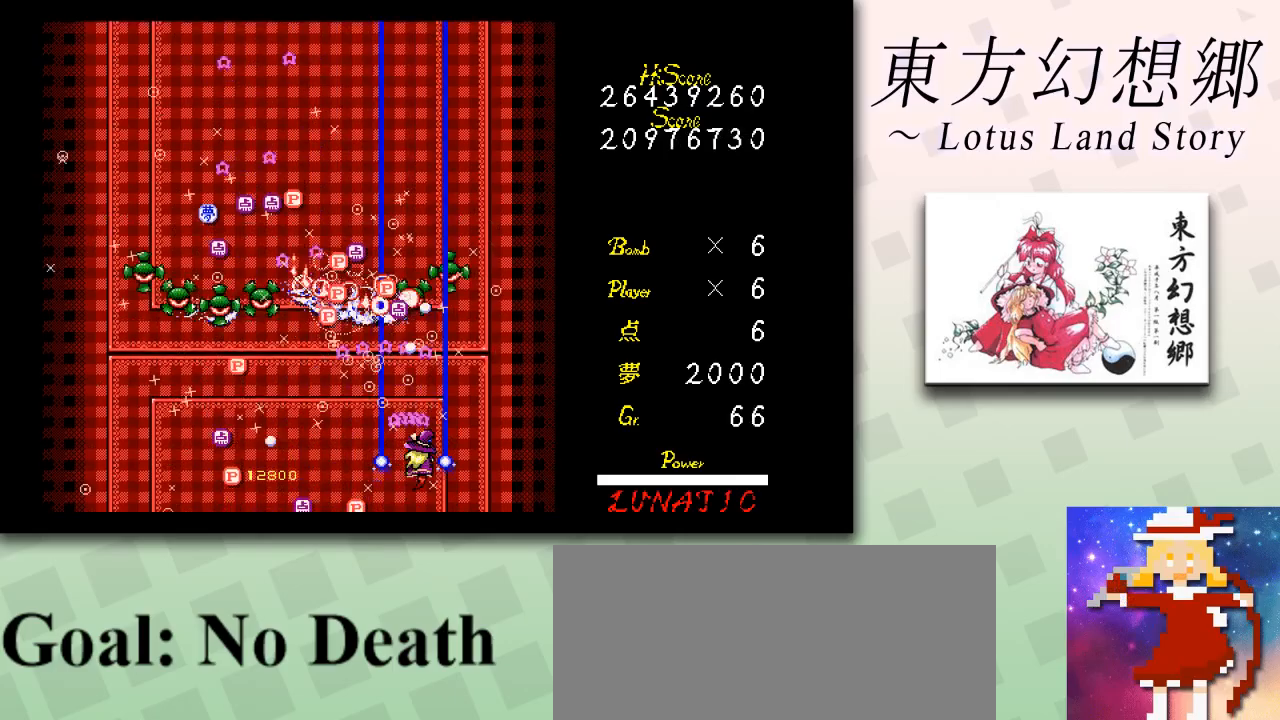
{"keys": ["left", "up", "z"], "events": [[84, "right", "up"], [167, "right", "down"], [417, "left", "down"], [417, "right", "up"]]}
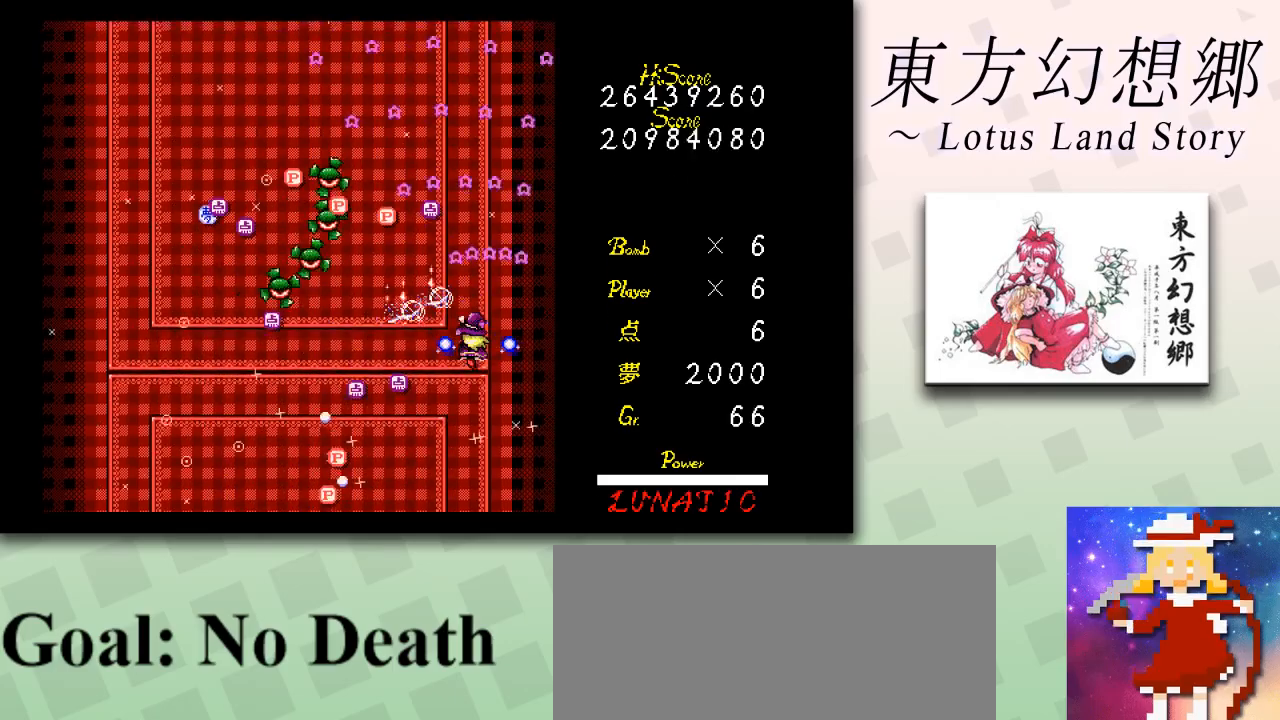
{"keys": ["z"], "events": [[42, "left", "up"], [250, "up", "up"], [292, "down", "down"], [334, "right", "down"], [375, "down", "up"], [459, "down", "down"], [500, "down", "up"], [500, "right", "up"]]}
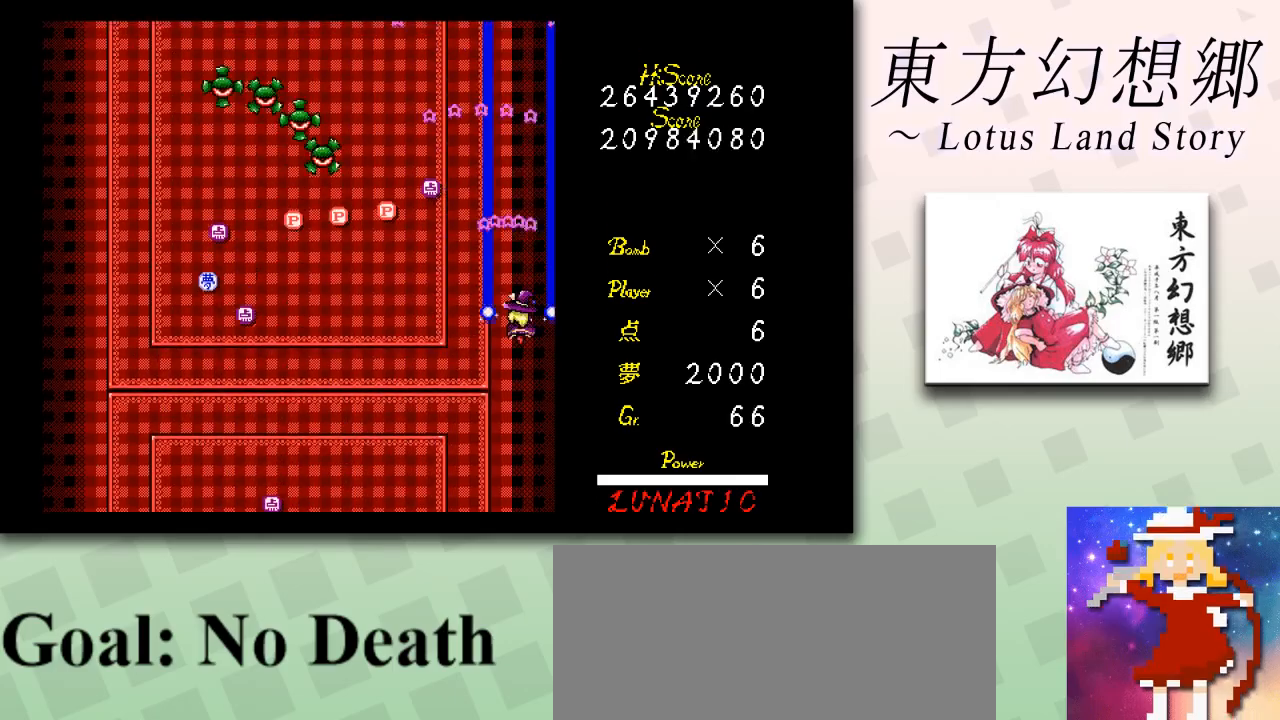
{"keys": ["up", "z"], "events": [[42, "right", "down"], [84, "up", "down"], [417, "right", "up"]]}
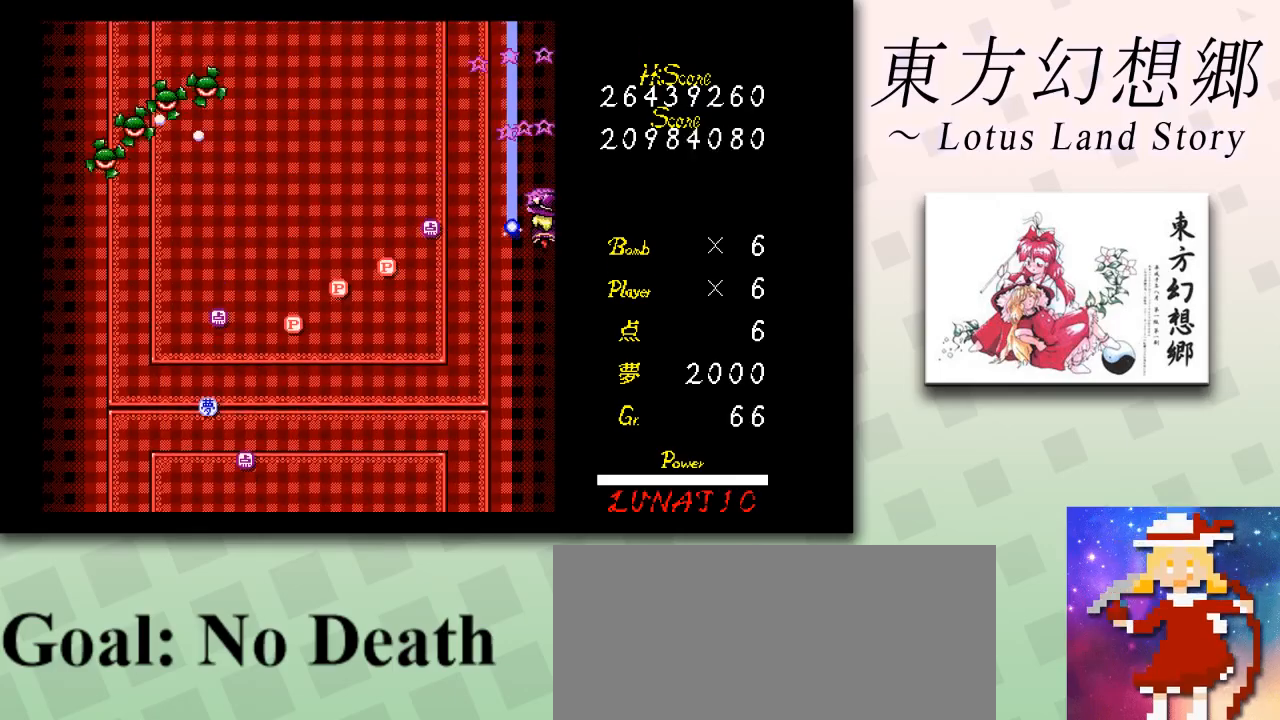
{"keys": ["z"], "events": [[42, "up", "up"], [125, "down", "down"], [334, "down", "up"]]}
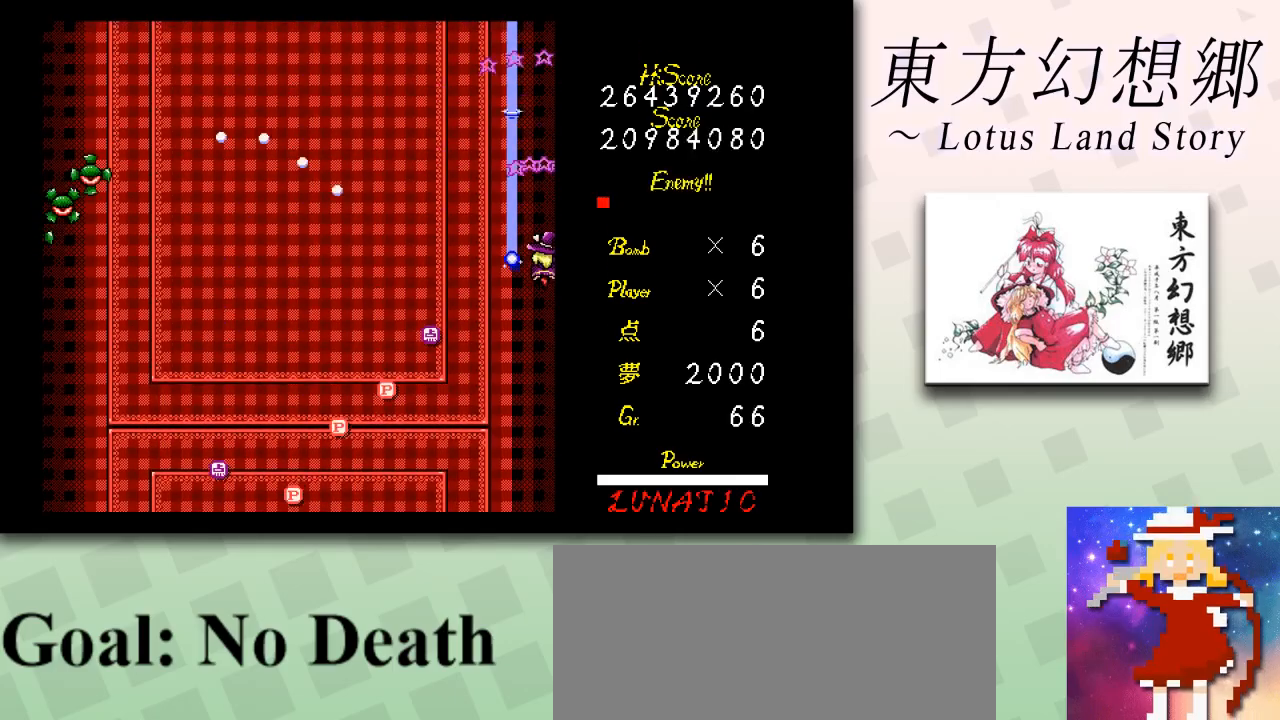
{"keys": ["down", "z"], "events": [[251, "down", "down"], [292, "down", "up"], [501, "down", "down"]]}
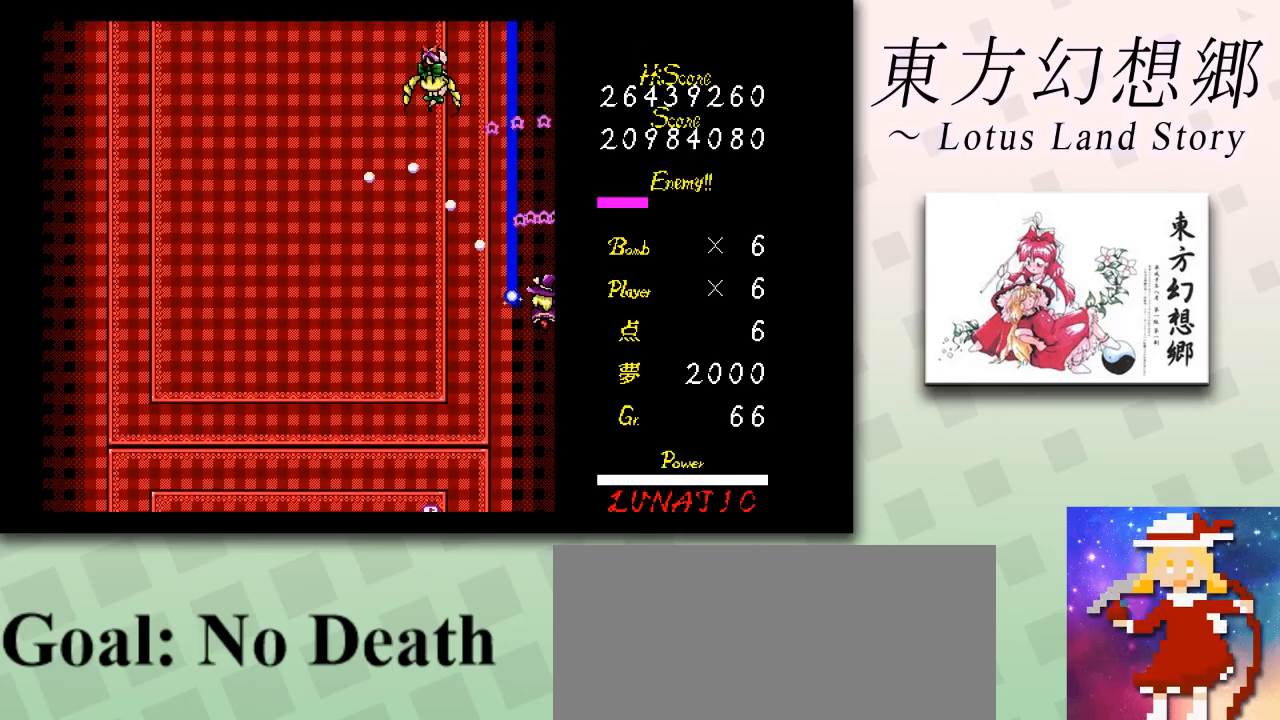
{"keys": ["down", "z"], "events": [[125, "down", "up"], [208, "down", "down"]]}
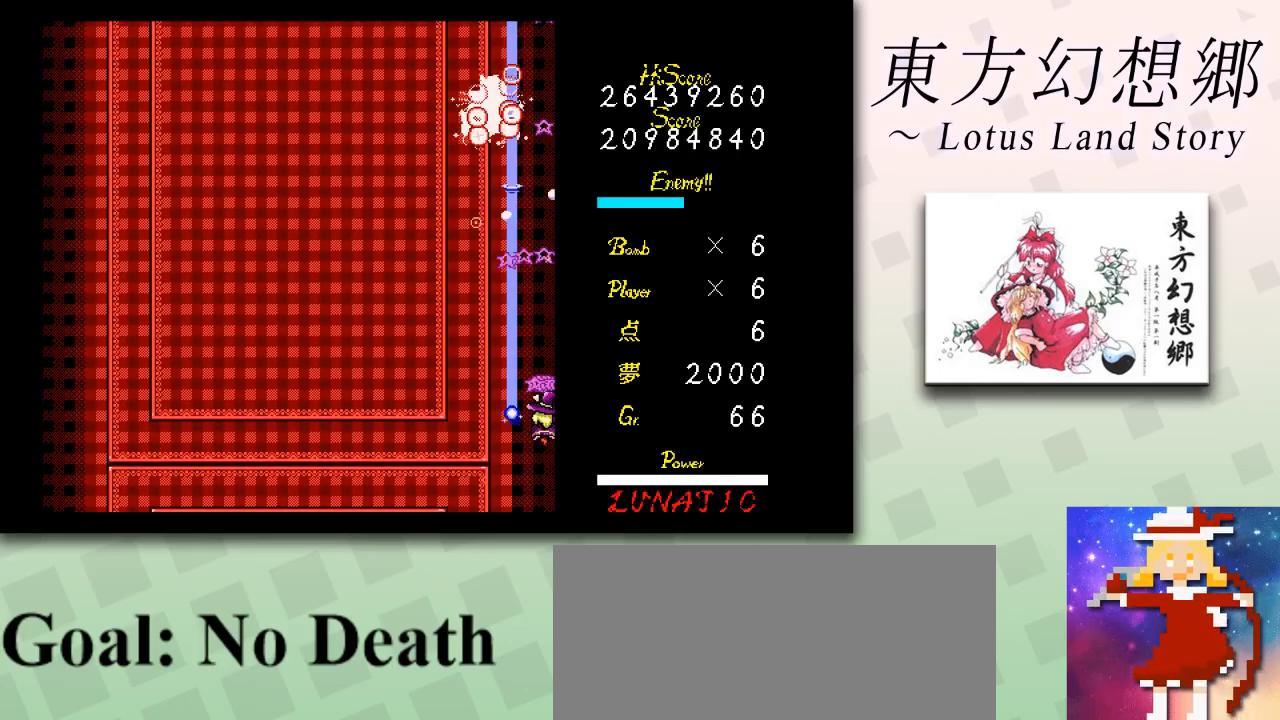
{"keys": ["down", "left", "shift", "z"], "events": [[167, "left", "down"], [292, "shift", "down"]]}
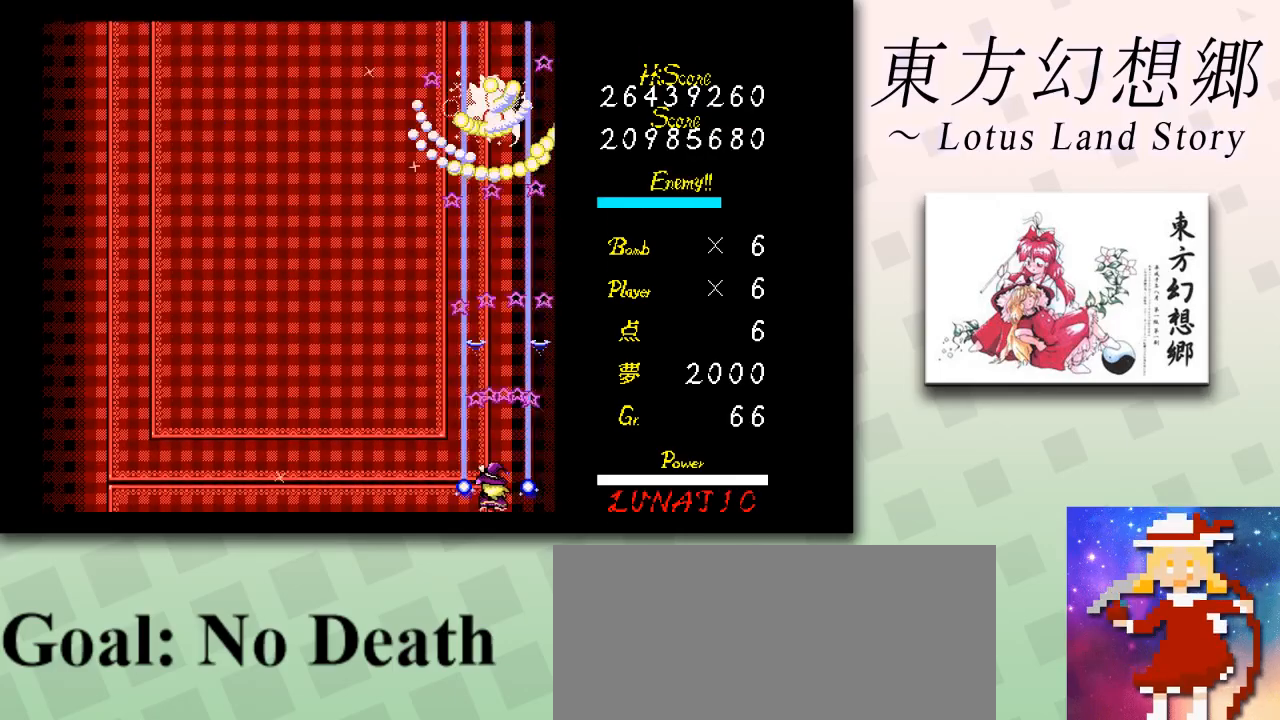
{"keys": ["shift", "z"], "events": [[42, "left", "up"], [83, "left", "down"], [167, "left", "up"], [208, "left", "down"], [292, "left", "up"], [375, "left", "down"], [417, "left", "up"], [459, "down", "up"]]}
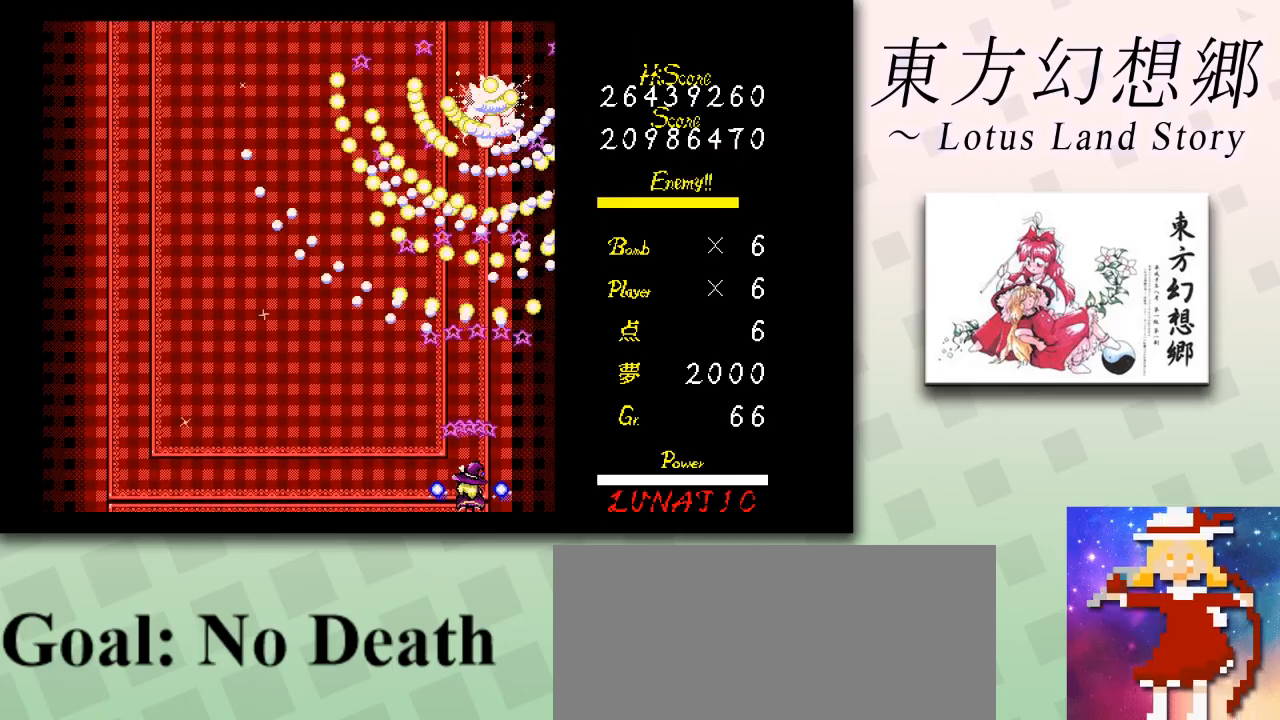
{"keys": ["left", "shift", "z"], "events": [[126, "right", "down"], [251, "right", "up"], [501, "left", "down"]]}
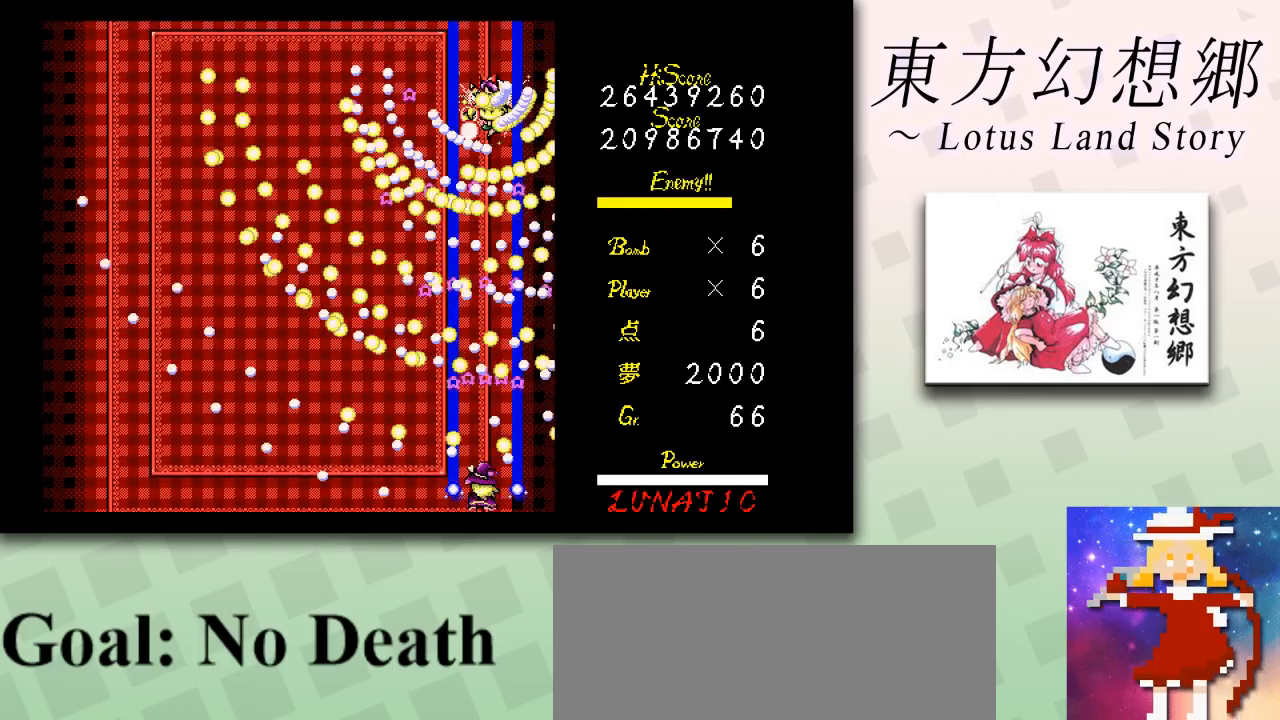
{"keys": ["right", "shift", "z"], "events": [[83, "left", "up"], [250, "left", "down"], [292, "left", "up"], [459, "right", "down"]]}
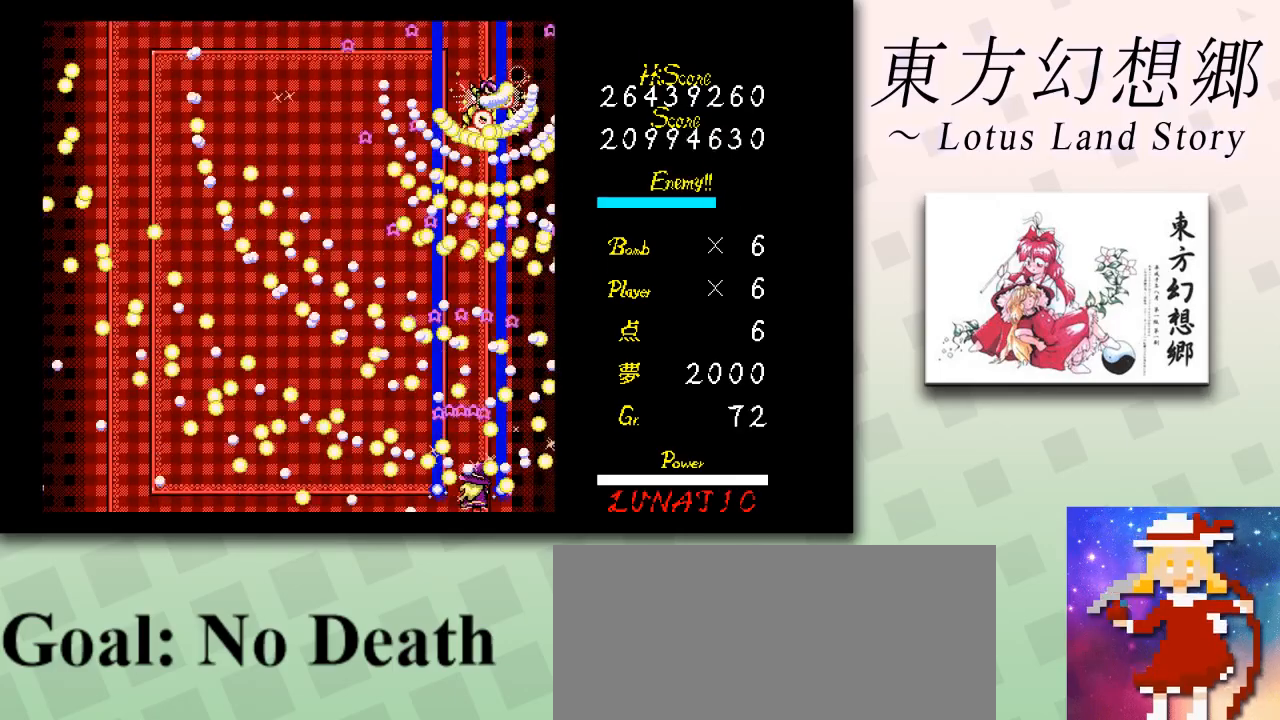
{"keys": ["shift", "x", "z"], "events": [[84, "right", "up"], [125, "left", "down"], [209, "left", "up"], [292, "x", "down"], [417, "x", "up"], [501, "x", "down"]]}
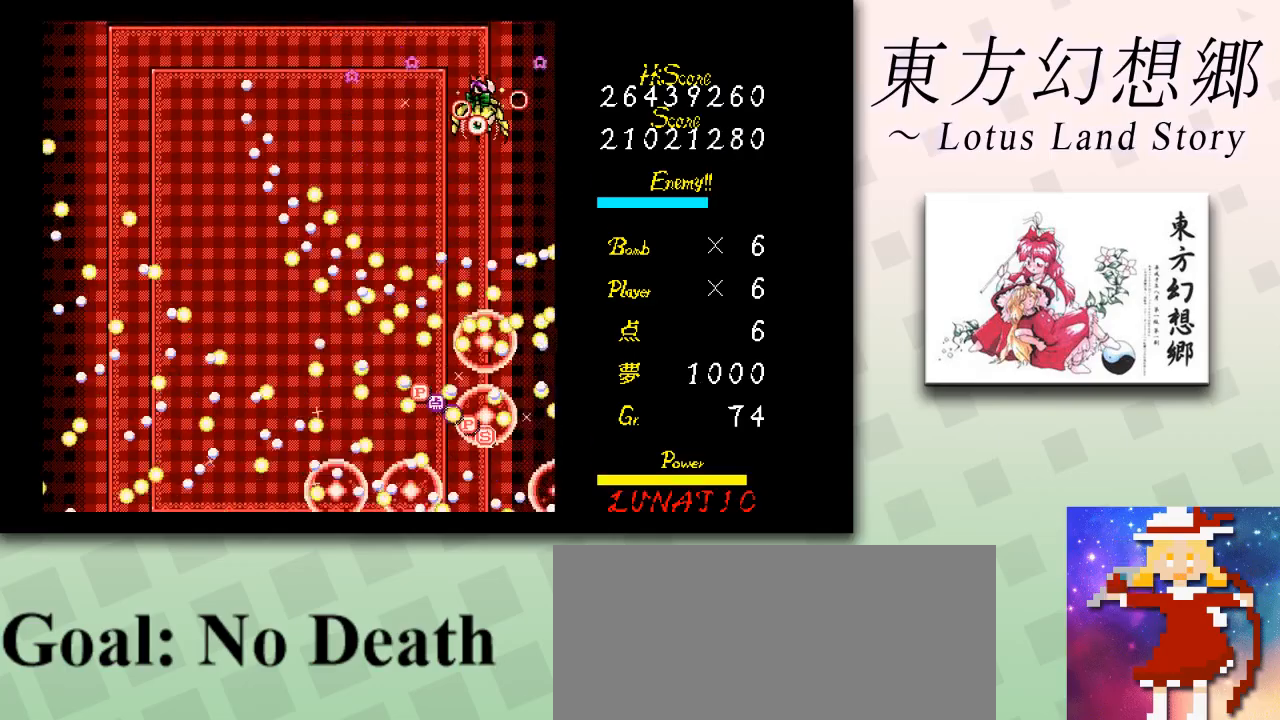
{"keys": ["right", "z"], "events": [[83, "x", "up"], [167, "x", "down"], [250, "x", "up"], [292, "shift", "up"], [375, "right", "down"]]}
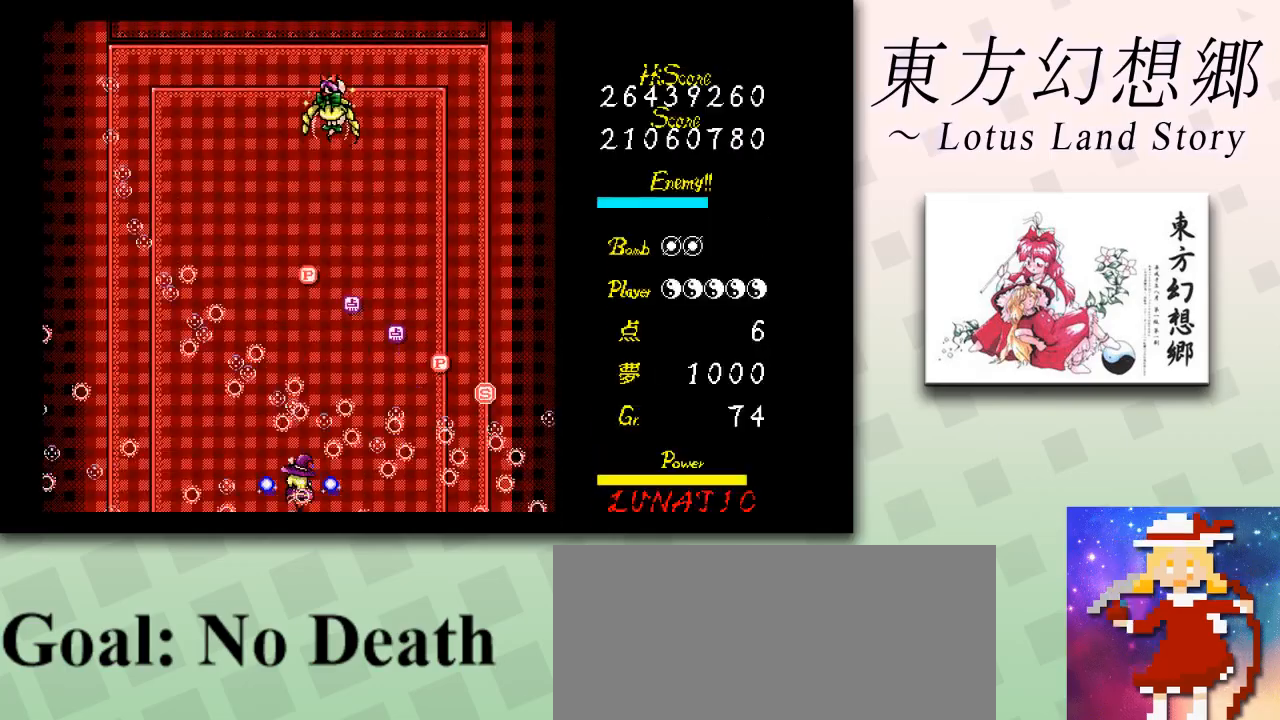
{"keys": ["down", "right", "z"], "events": [[42, "down", "down"], [292, "down", "up"], [334, "down", "down"]]}
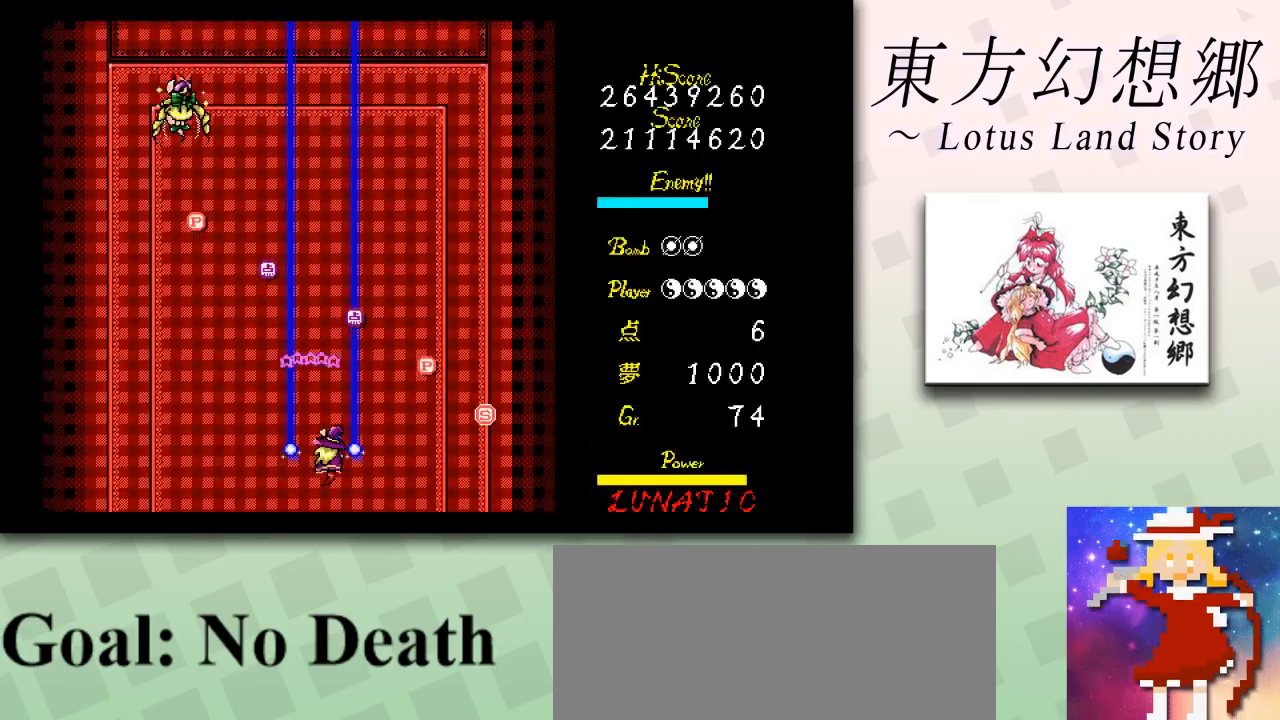
{"keys": ["left", "z"], "events": [[42, "down", "up"], [167, "down", "down"], [334, "down", "up"], [459, "left", "down"], [459, "right", "up"]]}
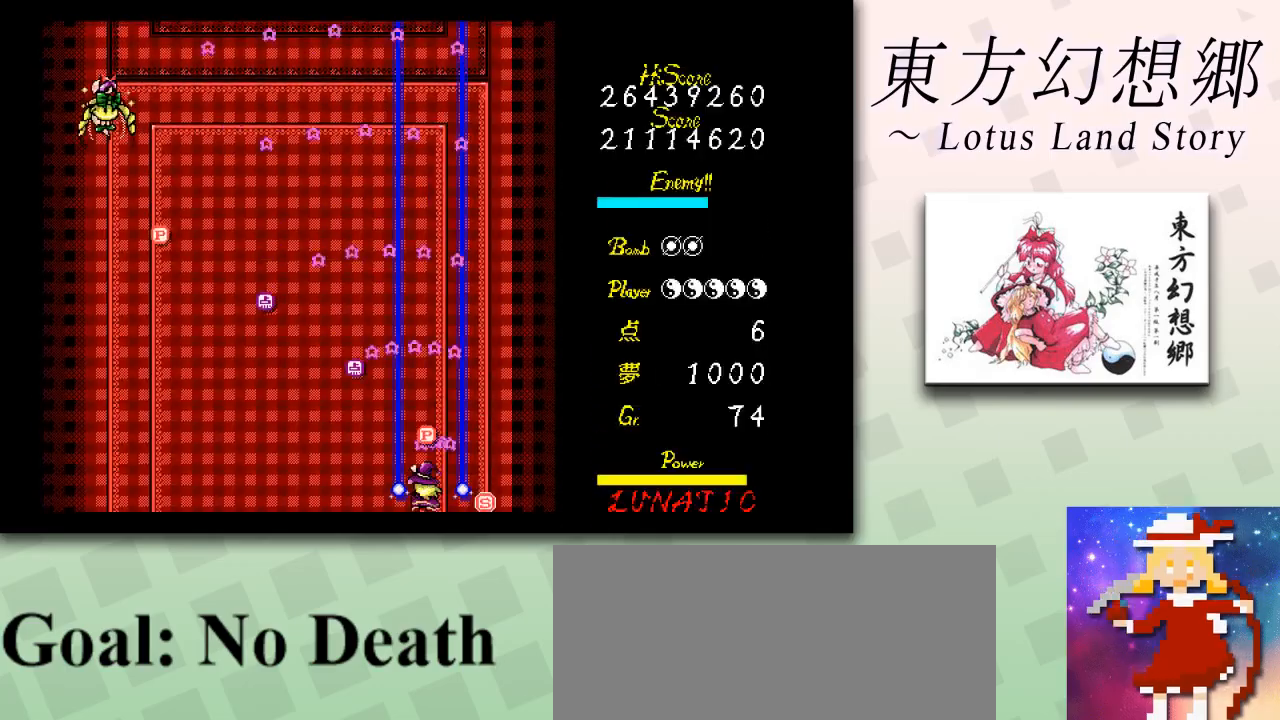
{"keys": ["shift", "z"], "events": [[167, "left", "up"], [251, "shift", "down"], [376, "left", "down"], [459, "left", "up"]]}
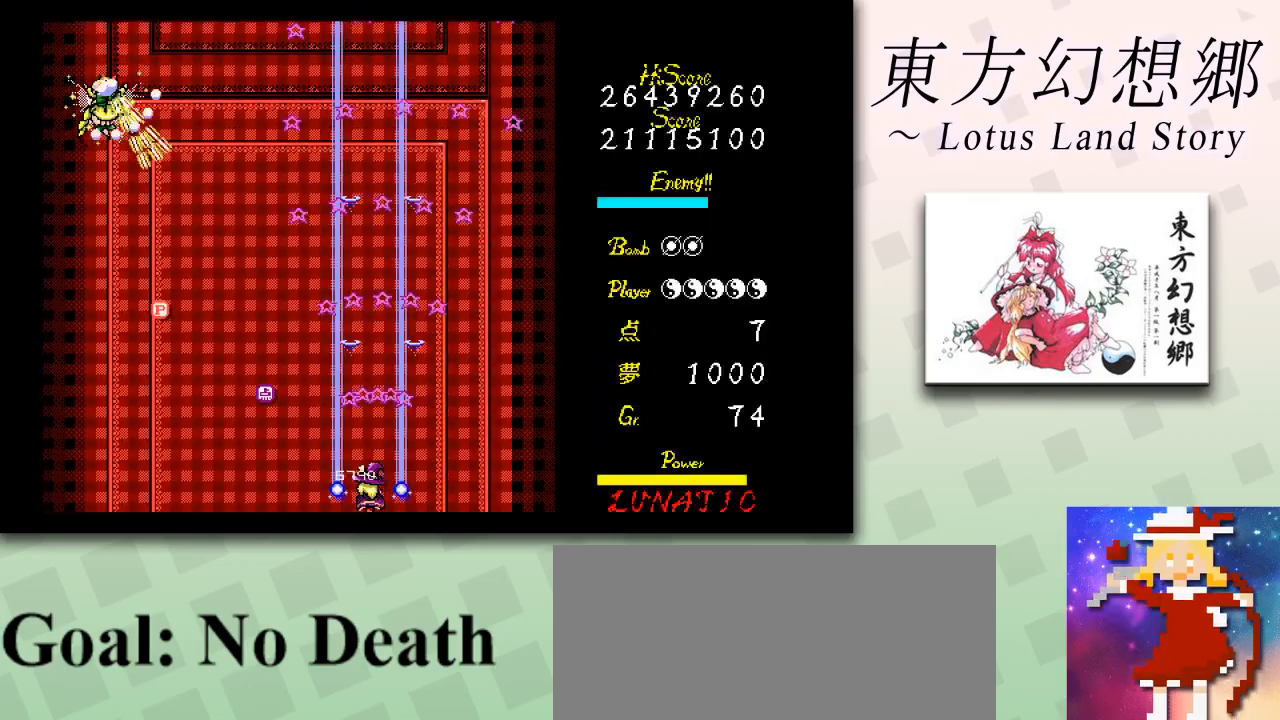
{"keys": ["right", "up", "z"], "events": [[42, "left", "down"], [83, "left", "up"], [334, "right", "down"], [375, "up", "down"], [417, "right", "up"], [417, "shift", "up"], [417, "up", "up"], [500, "right", "down"], [500, "up", "down"]]}
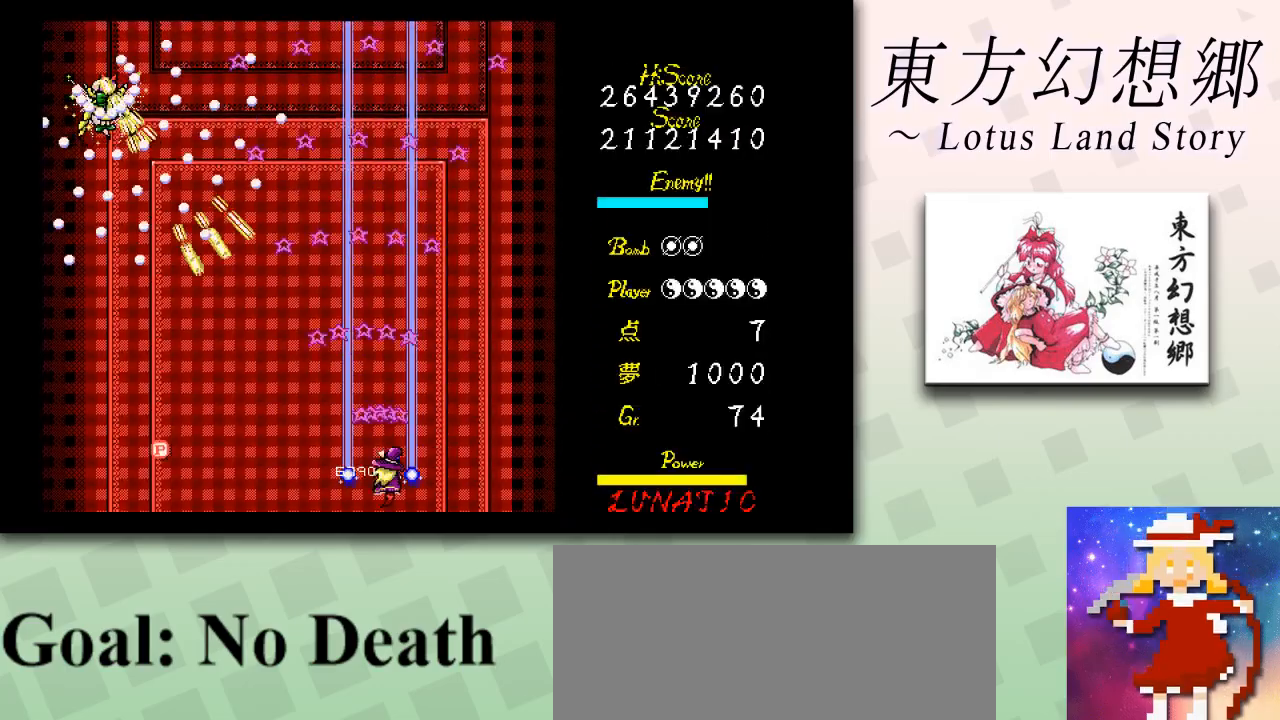
{"keys": ["right", "up", "z"], "events": [[42, "up", "up"], [84, "right", "up"], [125, "right", "down"], [125, "up", "down"], [167, "right", "up"], [167, "up", "up"], [292, "right", "down"], [292, "up", "down"], [334, "right", "up"], [334, "up", "up"], [376, "right", "down"], [376, "up", "down"], [459, "up", "up"], [501, "up", "down"]]}
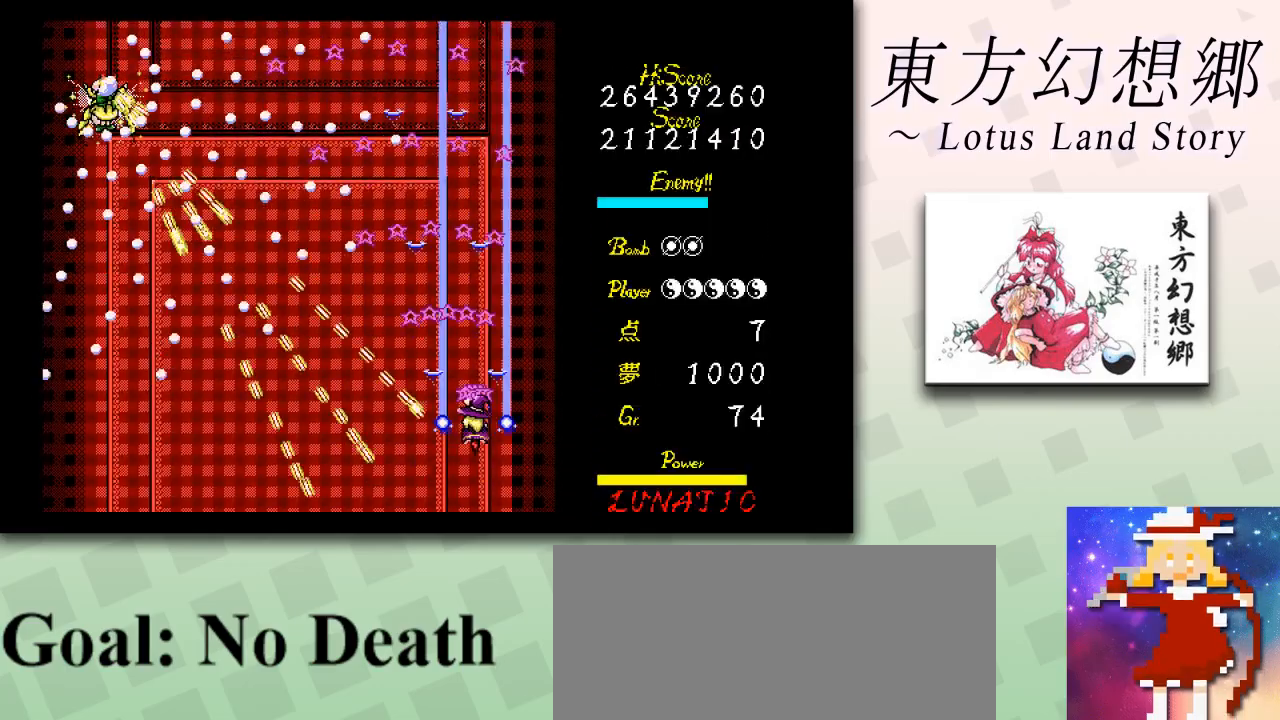
{"keys": ["right", "up", "z"], "events": [[83, "right", "up"], [125, "up", "up"], [208, "up", "down"], [250, "up", "up"], [292, "right", "down"], [334, "up", "down"], [375, "up", "up"], [417, "up", "down"]]}
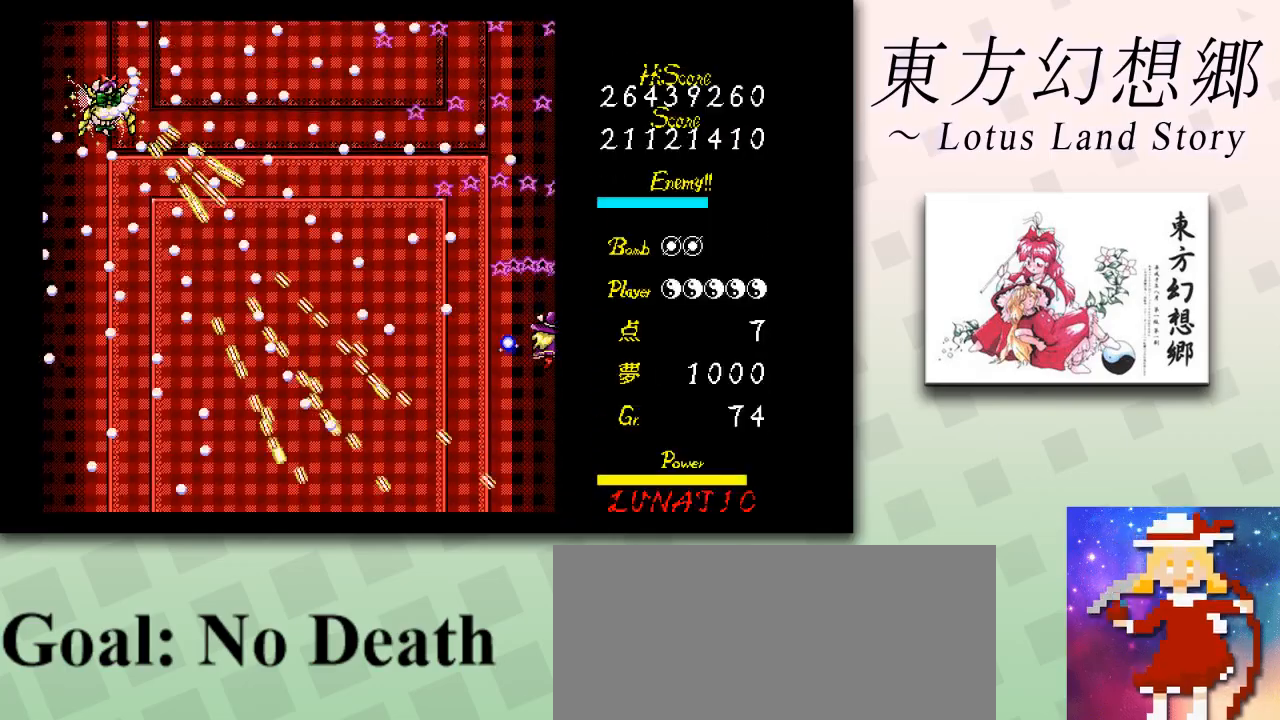
{"keys": ["down", "z"], "events": [[84, "right", "up"], [334, "left", "down"], [376, "up", "up"], [459, "left", "up"], [501, "down", "down"]]}
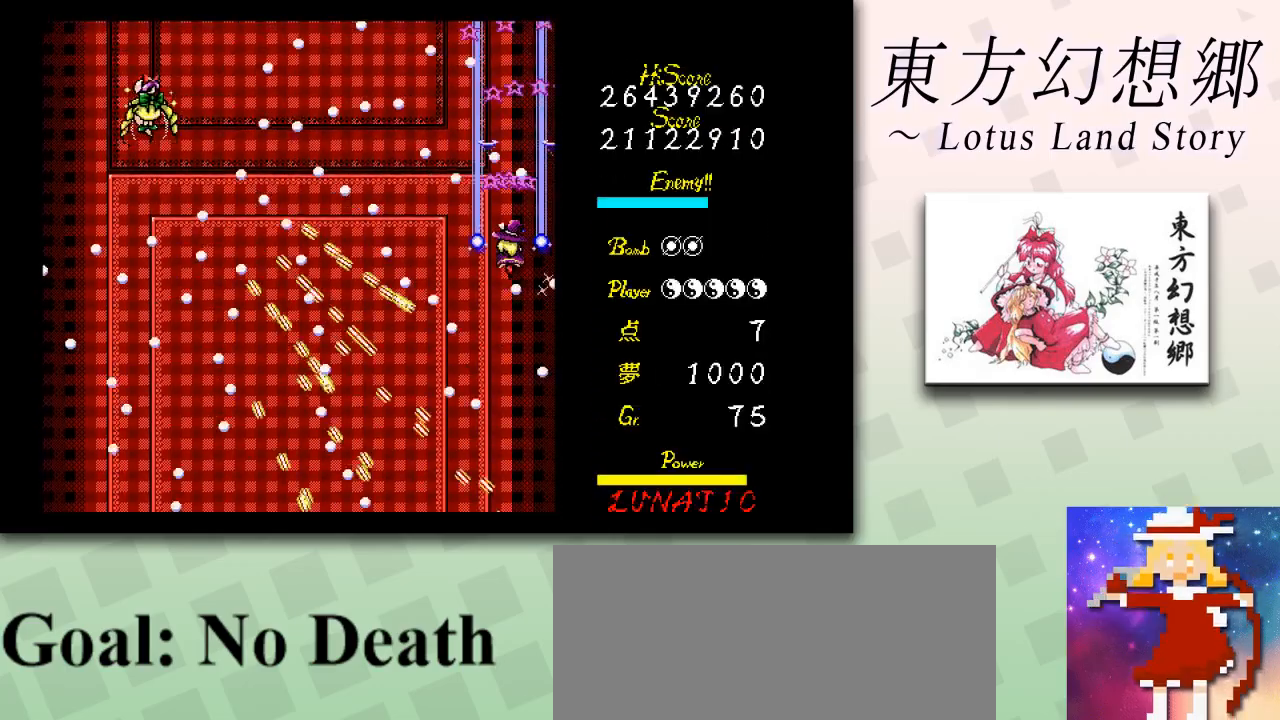
{"keys": ["up", "z"], "events": [[83, "down", "up"], [292, "left", "down"], [292, "up", "down"], [334, "left", "up"], [417, "up", "up"], [500, "up", "down"]]}
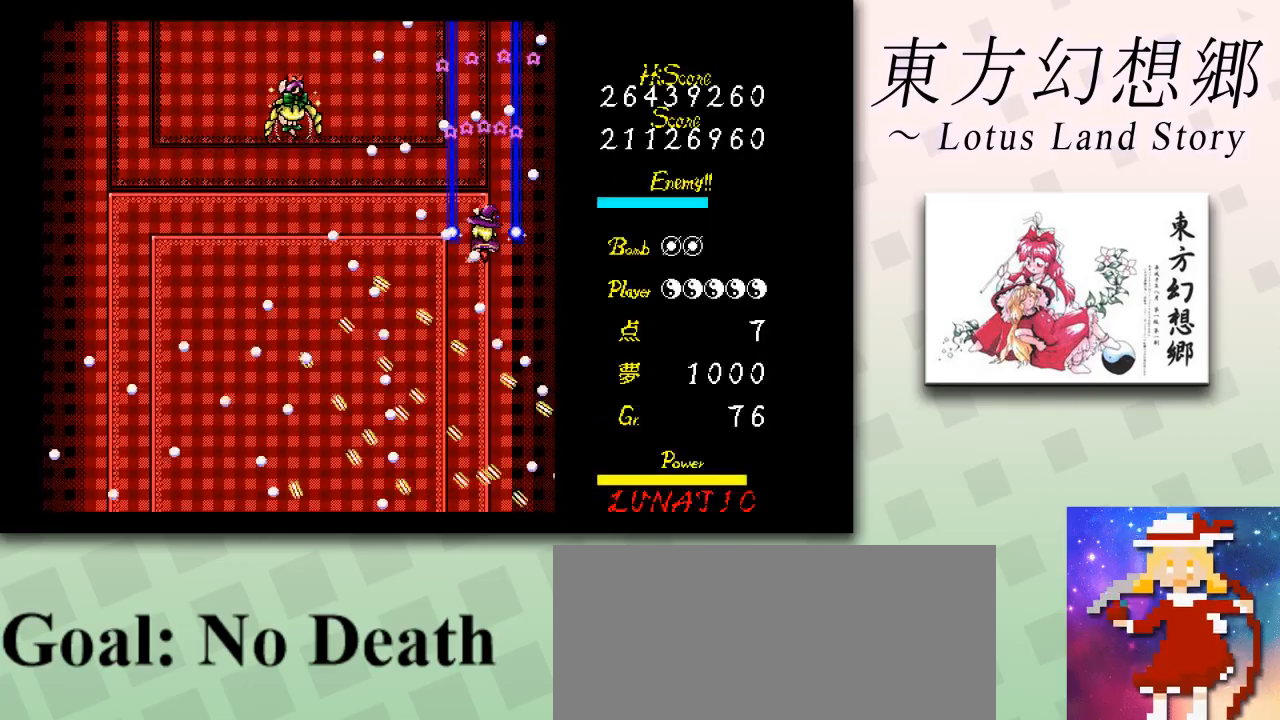
{"keys": ["down", "z"], "events": [[84, "up", "up"], [417, "down", "down"]]}
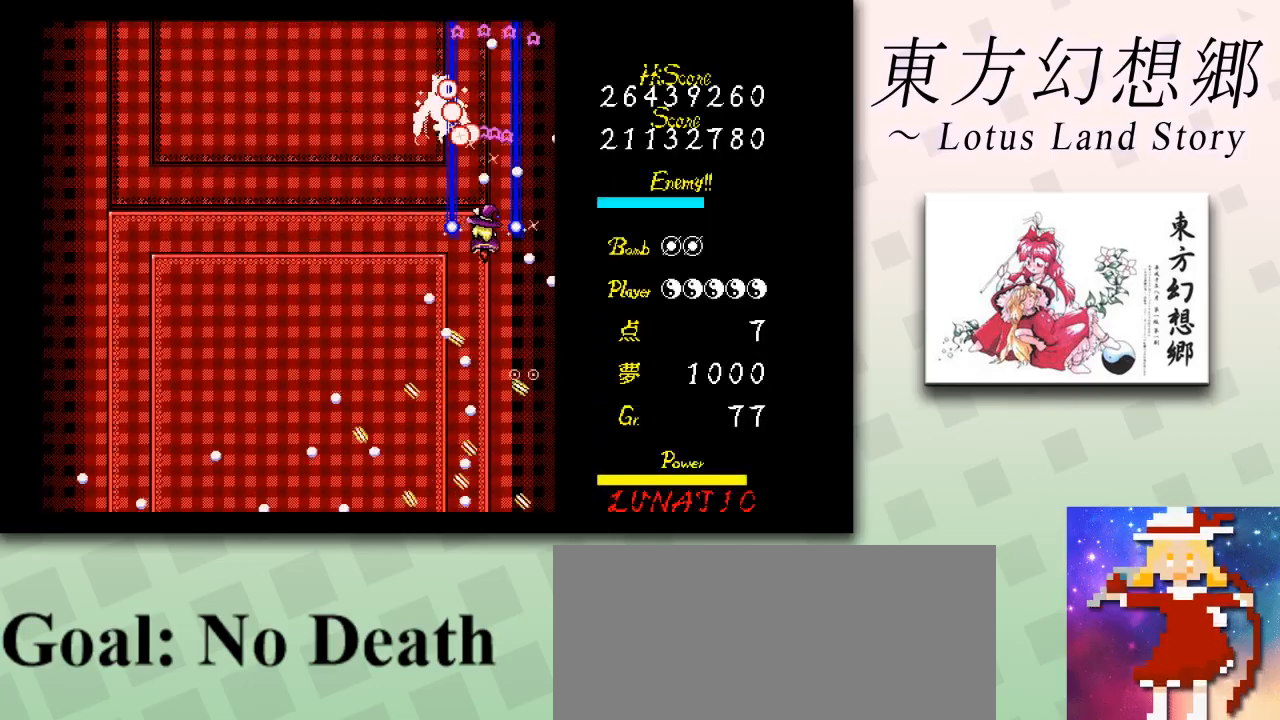
{"keys": ["down", "left", "shift", "z"], "events": [[42, "down", "up"], [250, "down", "down"], [250, "right", "down"], [250, "shift", "down"], [334, "right", "up"], [459, "left", "down"]]}
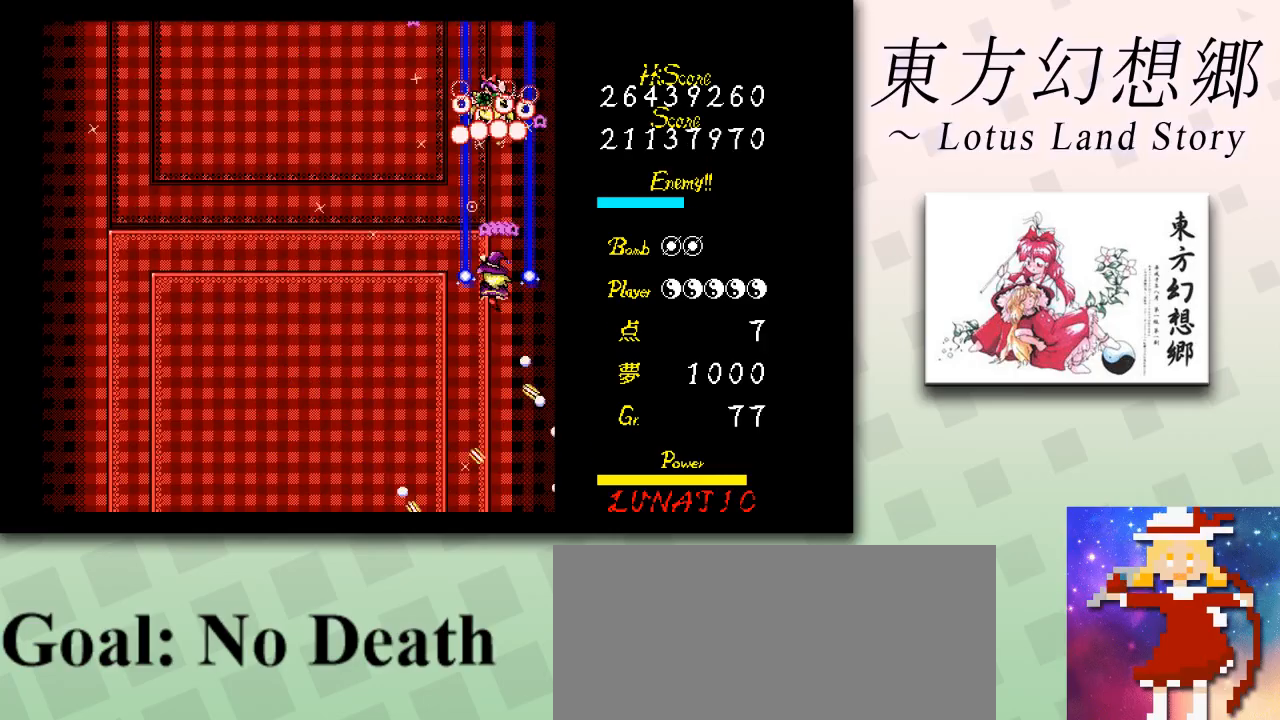
{"keys": ["down", "z"], "events": [[84, "left", "up"], [292, "shift", "up"]]}
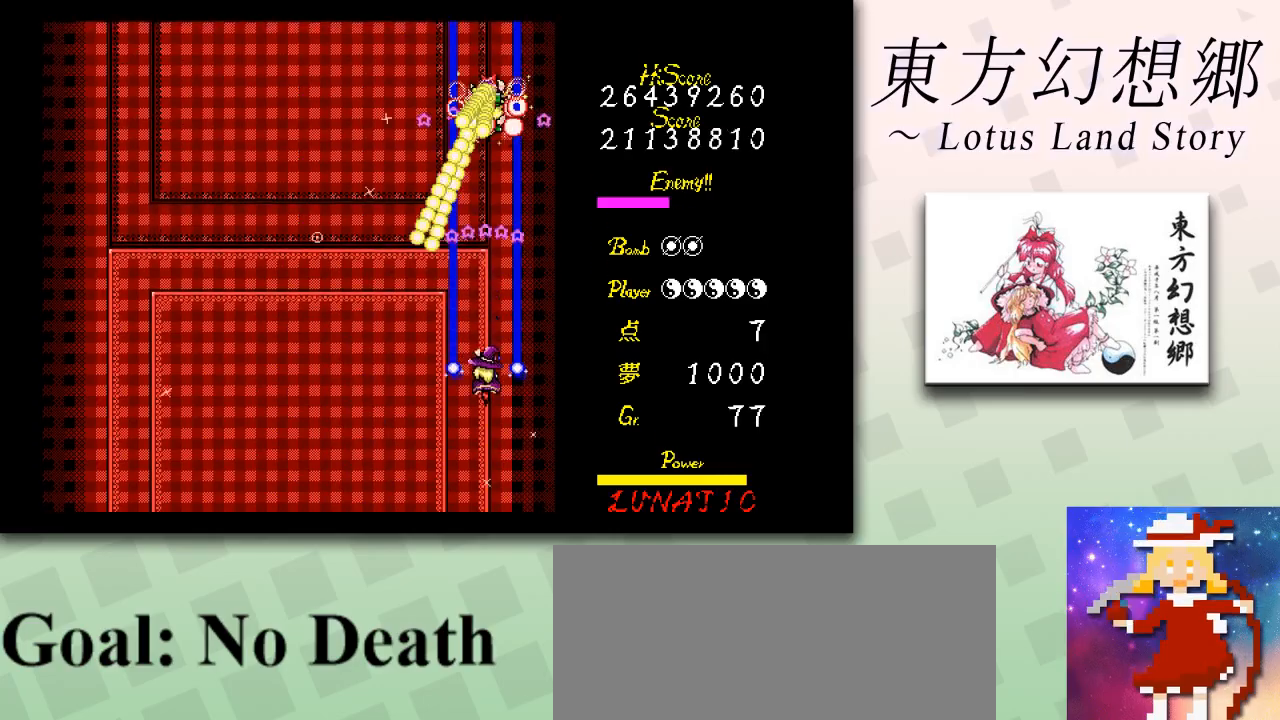
{"keys": ["shift", "z"], "events": [[167, "shift", "down"], [334, "down", "up"]]}